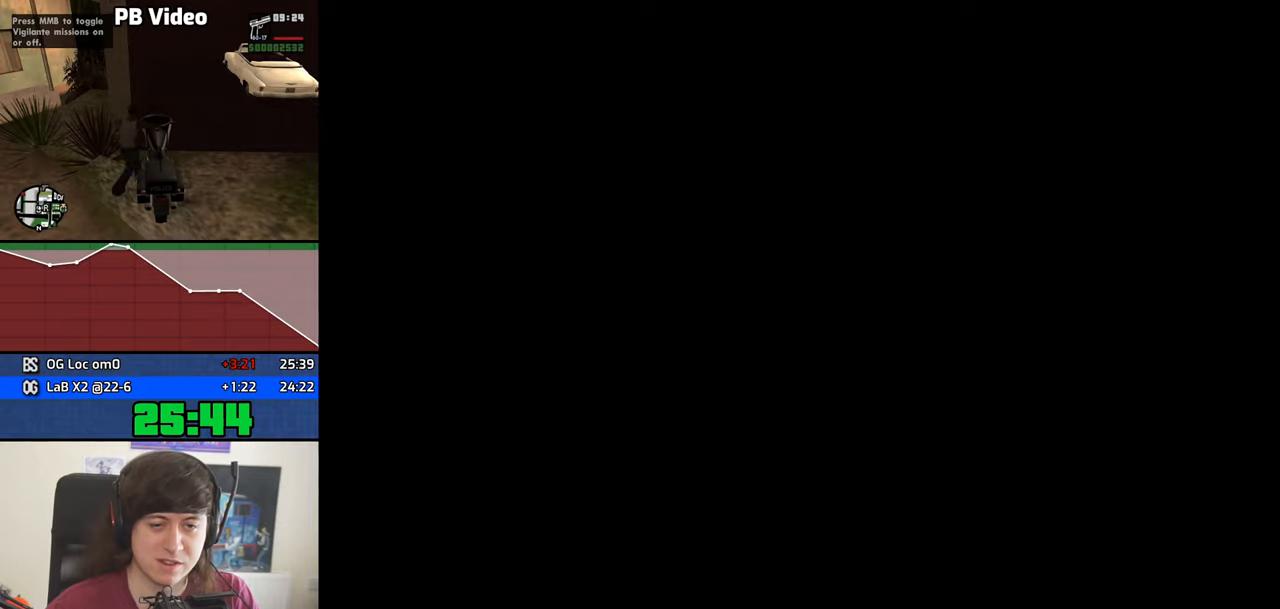
Gameplay with keyboard and mouse; each line is a JSON object with the keys and mouse buttons held at the frame after it. "events" lists presses ("down") and releases ("up") of "1", "2", "3", "4", "5", "6", "8", "a", "alt", "b", "c", "ctrl", "d", "down", "e", "escape", "f", "f1", "f2", "f3", "g", "h", "left", "n", "num2", "q", "r", "right", "s", "shift", "space", "t", "tab", "up", "v", "w", "x", "y", "z", "mouse_left", "mouse_middle", "mouse_right", "mouse_wheel_up" and "mouse_wheel_down" between this image and that frame as [ms after this image, input, new state], when the widget could be followed in between. "mouse_left", "mouse_middle", "mouse_right", "mouse_wheel_up", "mouse_wheel_down" = the "left", "middle", "right", "wheel_up", "wheel_down" buttons of the "mouse" list. No other keys are recorded. Mouse movement is not recorded.
{"keys": ["d", "s"], "mouse": [], "events": [[33, "a", "up"], [33, "space", "up"], [83, "d", "down"], [83, "w", "up"], [133, "space", "down"], [183, "d", "up"], [183, "w", "down"], [216, "space", "up"], [266, "d", "down"], [316, "w", "up"], [366, "space", "down"], [450, "s", "down"], [450, "space", "up"]]}
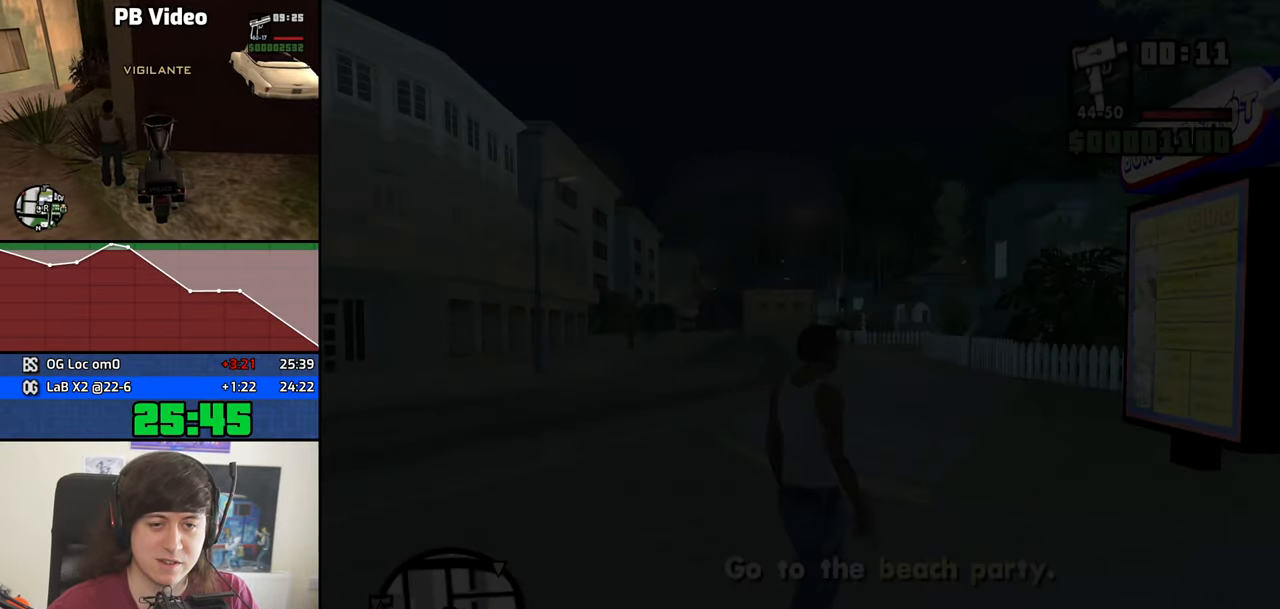
{"keys": ["a", "s", "space"], "mouse": [], "events": [[50, "space", "down"], [150, "space", "up"], [233, "space", "down"], [333, "a", "down"], [333, "d", "up"], [333, "space", "up"], [466, "space", "down"]]}
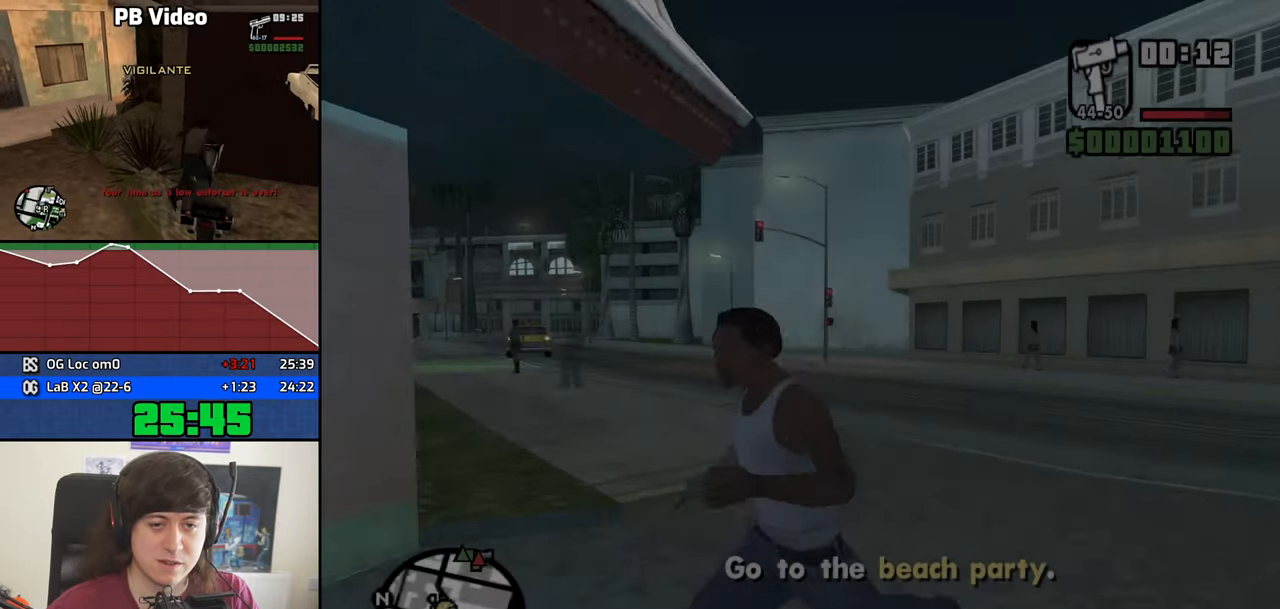
{"keys": ["a", "w"], "mouse": [], "events": [[16, "space", "up"], [166, "space", "down"], [250, "s", "up"], [250, "space", "up"], [400, "space", "down"], [433, "space", "up"], [433, "w", "down"]]}
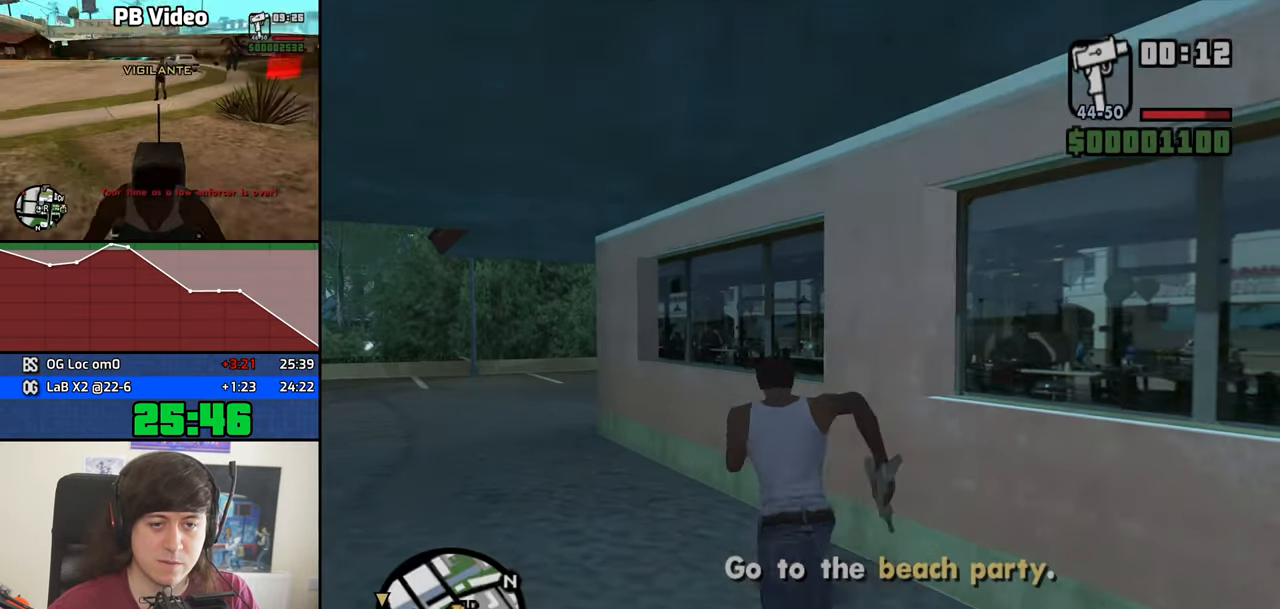
{"keys": ["a", "space", "w"], "mouse": [], "events": [[83, "space", "down"], [133, "space", "up"], [266, "space", "down"], [366, "space", "up"], [450, "space", "down"]]}